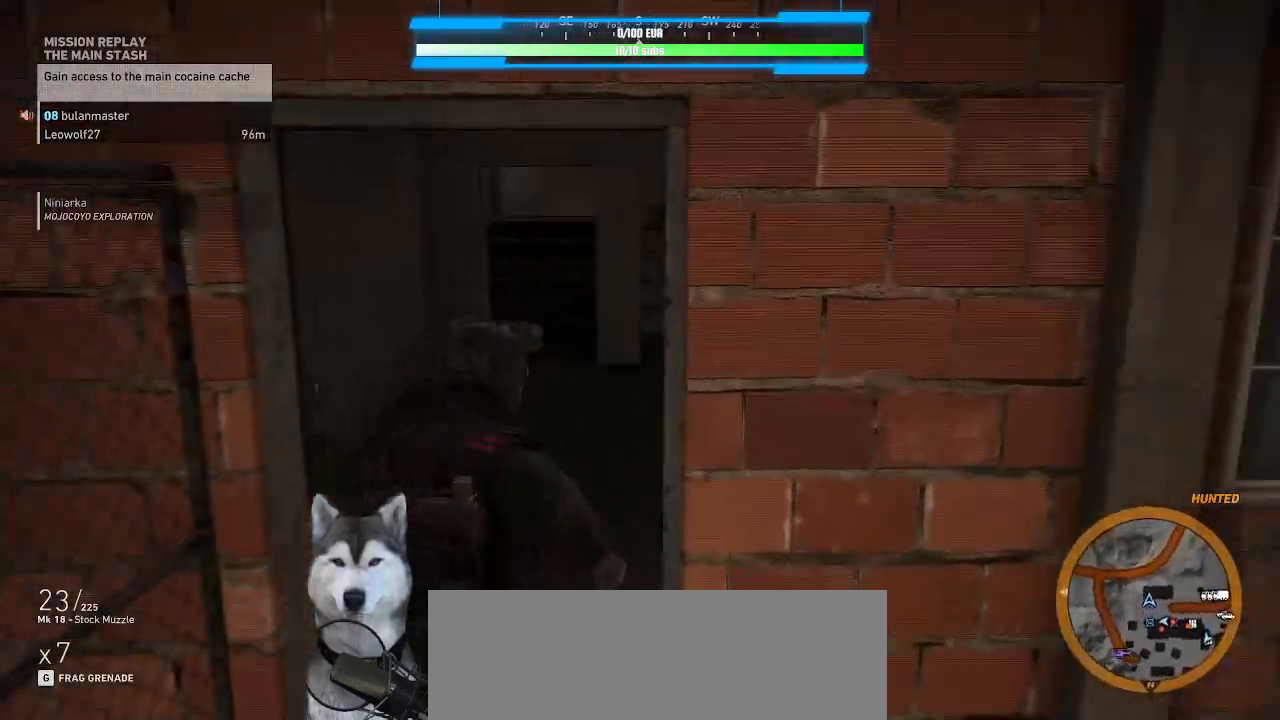
Gameplay with keyboard and mouse; each line is a JSON object with the keys and mouse buttons held at the frame after it. "events" lists presses ("down") and releases ("up") of ".", "/", "0", "1", "2", "3", "4", "5", "6", "7", "8", "9", "a", "alt_l", "alt_r", "b", "backslash", "backspace", "c", "caps_lock", "comma", "ctrl_l", "ctrl_r", "d", "e", "equals", "f", "g", "h", "i", "j", "k", "l", "lbracket", "m", "minus", "n", "o", "p", "q", "quote", "r", "rbracket", "return", "s", "semicolon", "shift_l", "shift_r", "space", "t", "tab", "tilde", "u", "v", "w", "x", "y", "z", "mouse_left", "mouse_wheel" and "mouse_right" between this image and that frame as [ms after this image, input, new state], when the widget could be followed in between. "mouse_left", "mouse_wheel", "mouse_right" = the "left", "wheel", "right" buttons of the "mouse" list. No other keys are recorded. "wheel" means that the mouse wheel is clicked or scrolled. Not read: mouse_move.
{"keys": ["a", "w"], "mouse": [], "events": [[434, "a", "down"]]}
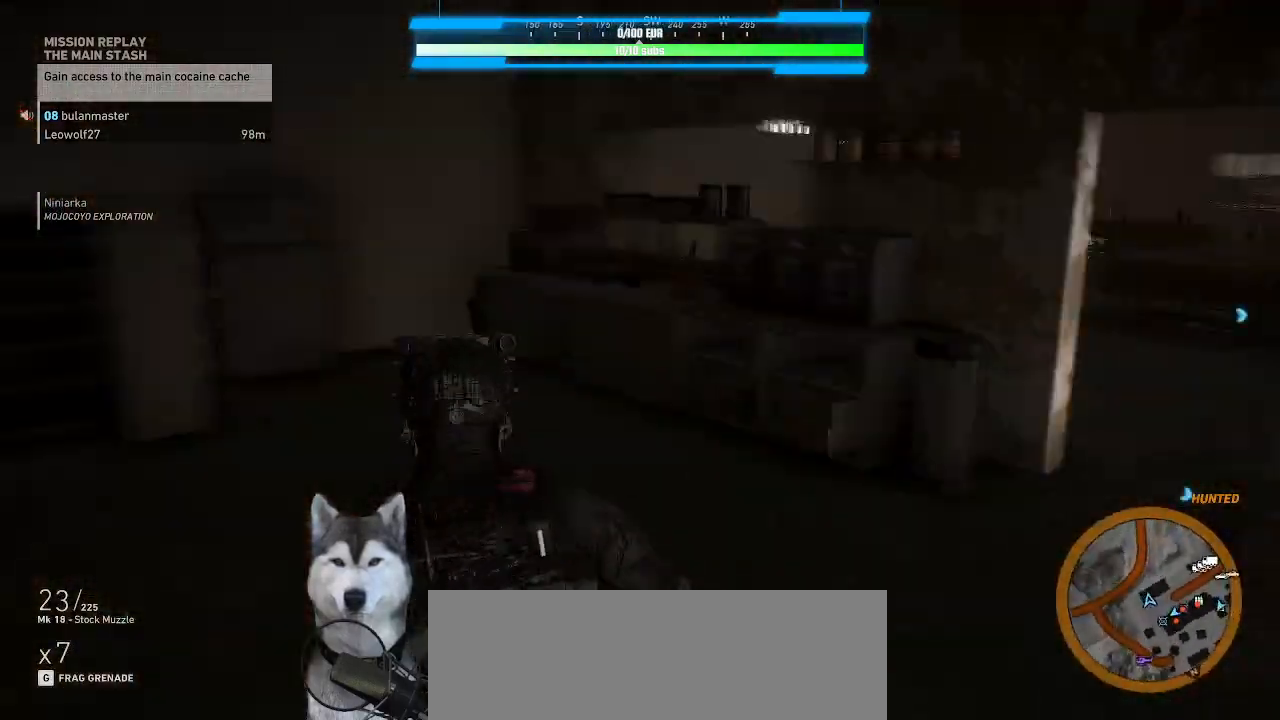
{"keys": ["a"], "mouse": [], "events": [[67, "w", "up"]]}
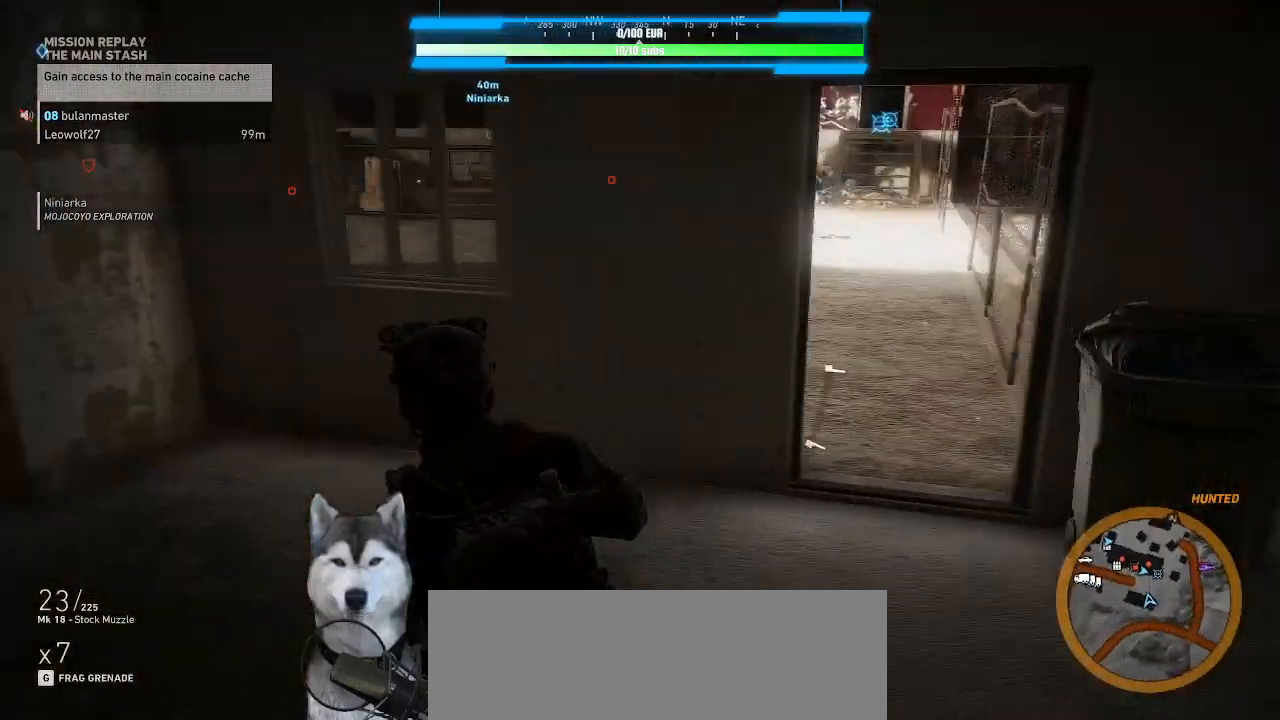
{"keys": ["w"], "mouse": [], "events": [[134, "a", "up"], [134, "ctrl_l", "down"], [234, "w", "down"], [267, "ctrl_l", "up"]]}
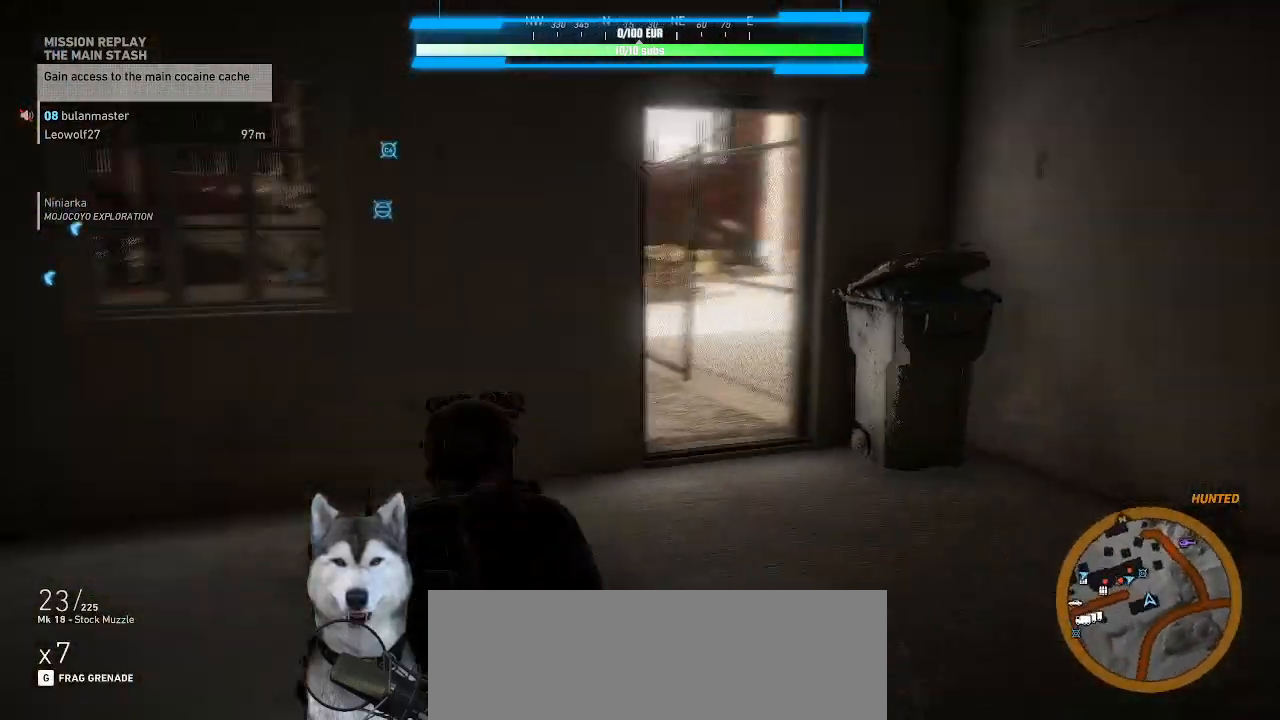
{"keys": [], "mouse": [], "events": [[334, "w", "up"]]}